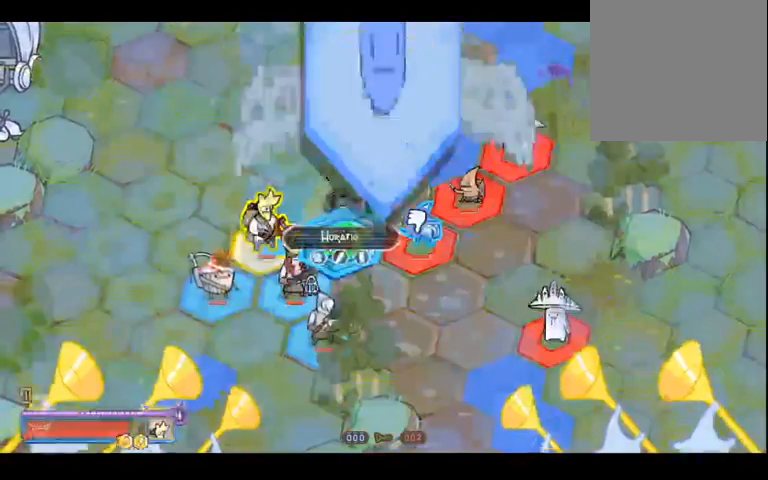
Gameplay with a controller (Xbox layout); each line is a JSON object with the inputs held at the frame after it (dt_ms = milliseconds from this image to that frame). "events" lists button and stick changes between this image and that frame as [ms after this image, input, new state], when the widget could be followed in between. Not read: L3 R3 Y.
{"dt_ms": 500, "buttons": [], "left_stick": "left", "right_stick": "center", "events": [[233, "left_stick", "left"]]}
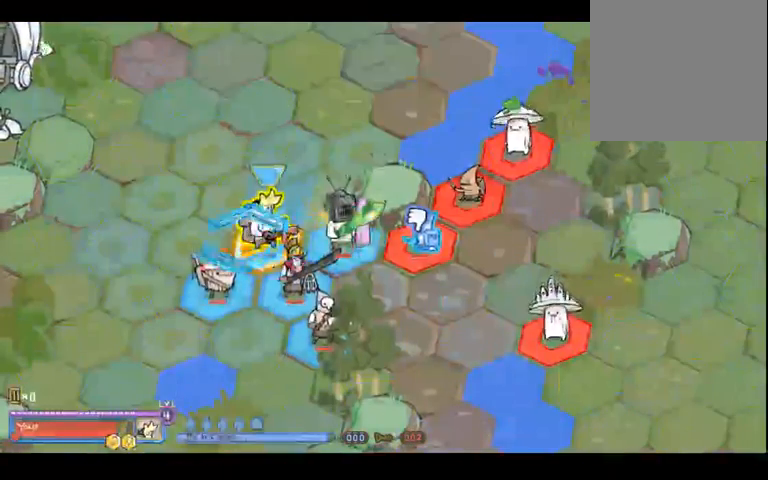
{"dt_ms": 500, "buttons": [], "left_stick": "up-left", "right_stick": "center", "events": [[33, "left_stick", "center"], [233, "left_stick", "up-left"]]}
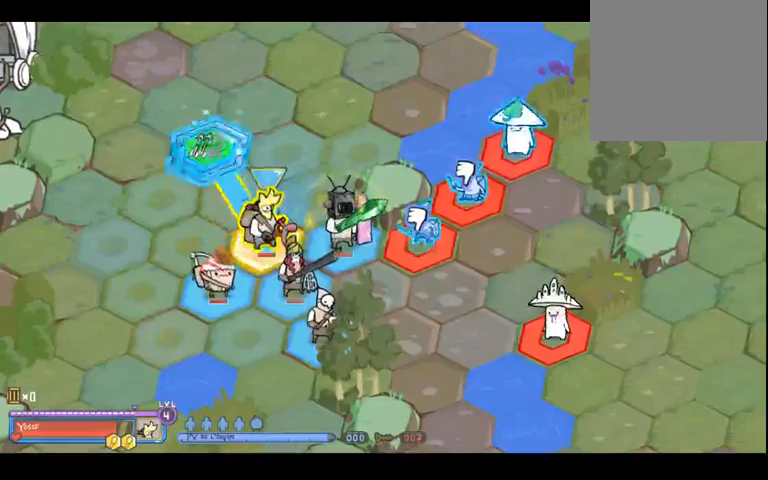
{"dt_ms": 500, "buttons": [], "left_stick": "down-right", "right_stick": "center", "events": [[67, "left_stick", "center"], [300, "left_stick", "down-right"]]}
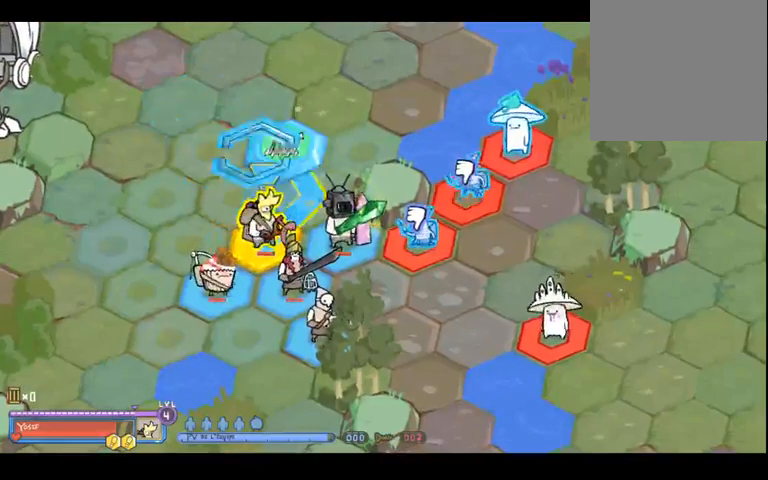
{"dt_ms": 1000, "buttons": [], "left_stick": "center", "right_stick": "center", "events": [[100, "left_stick", "right"], [233, "left_stick", "center"], [433, "left_stick", "up"], [567, "left_stick", "center"], [800, "left_stick", "right"], [967, "left_stick", "center"]]}
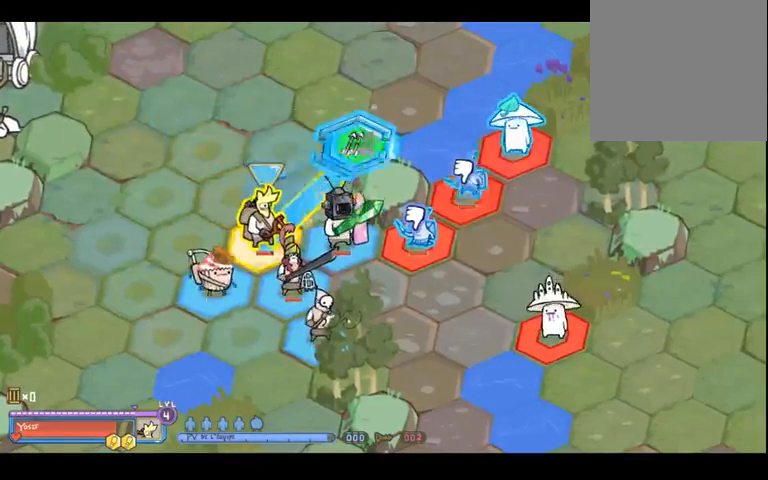
{"dt_ms": 500, "buttons": ["A"], "left_stick": "center", "right_stick": "center", "events": [[467, "A", "down"]]}
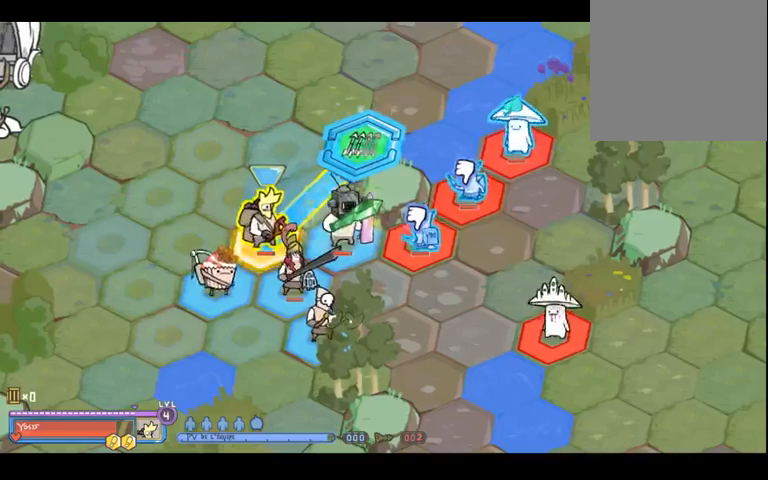
{"dt_ms": 500, "buttons": [], "left_stick": "center", "right_stick": "center", "events": [[67, "A", "up"]]}
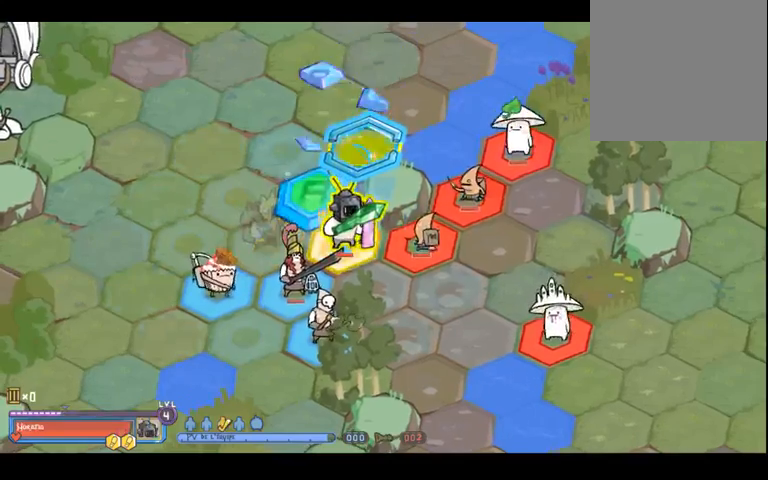
{"dt_ms": 500, "buttons": [], "left_stick": "left", "right_stick": "center", "events": [[33, "left_stick", "down"], [133, "left_stick", "down-left"], [267, "left_stick", "center"], [467, "left_stick", "left"]]}
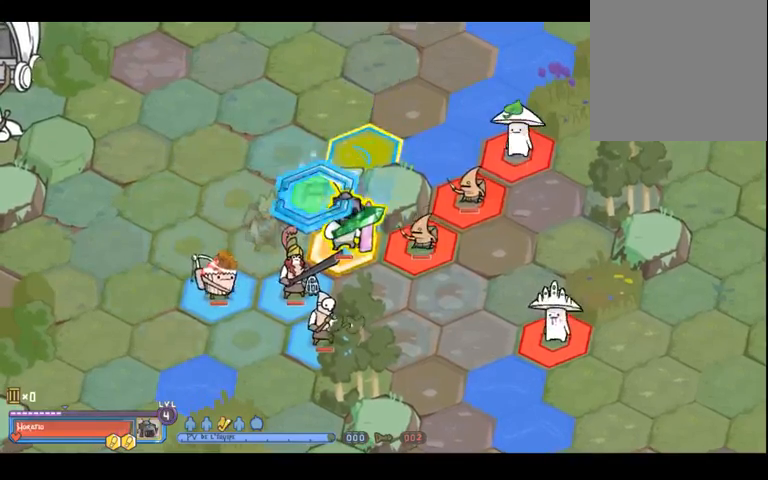
{"dt_ms": 500, "buttons": [], "left_stick": "center", "right_stick": "center", "events": [[367, "left_stick", "center"]]}
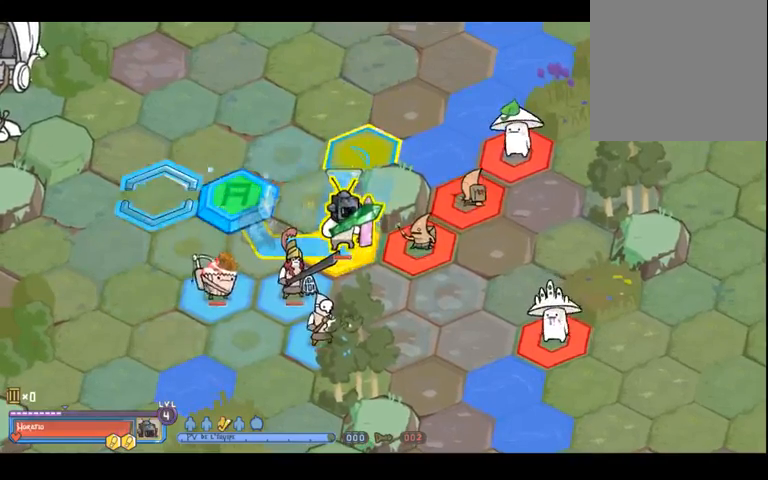
{"dt_ms": 500, "buttons": [], "left_stick": "right", "right_stick": "center", "events": [[67, "left_stick", "down"], [233, "left_stick", "down-right"], [433, "left_stick", "right"]]}
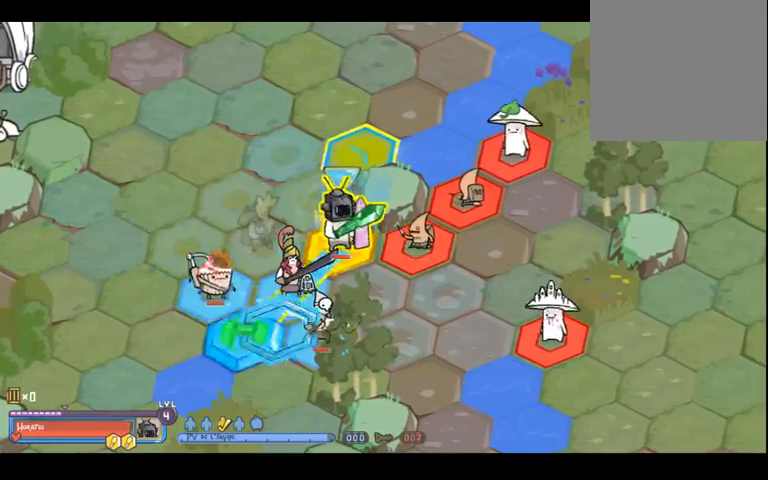
{"dt_ms": 500, "buttons": [], "left_stick": "right", "right_stick": "center", "events": [[100, "left_stick", "up-right"], [233, "left_stick", "center"], [367, "left_stick", "right"]]}
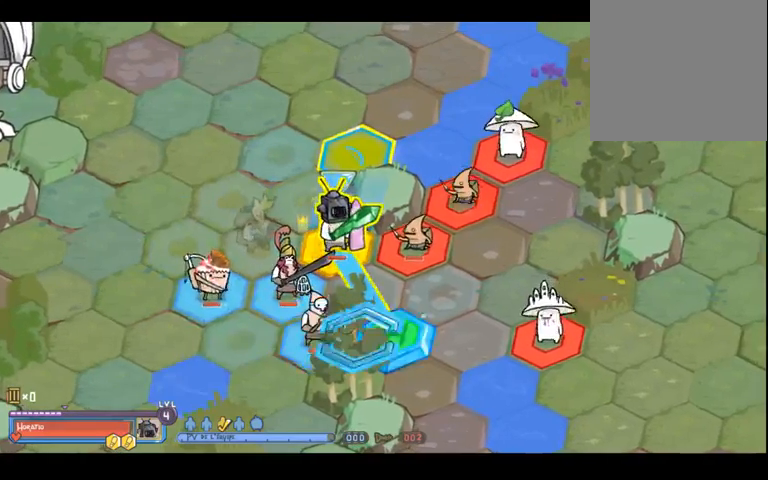
{"dt_ms": 500, "buttons": [], "left_stick": "center", "right_stick": "center", "events": [[67, "left_stick", "up-right"], [300, "left_stick", "center"]]}
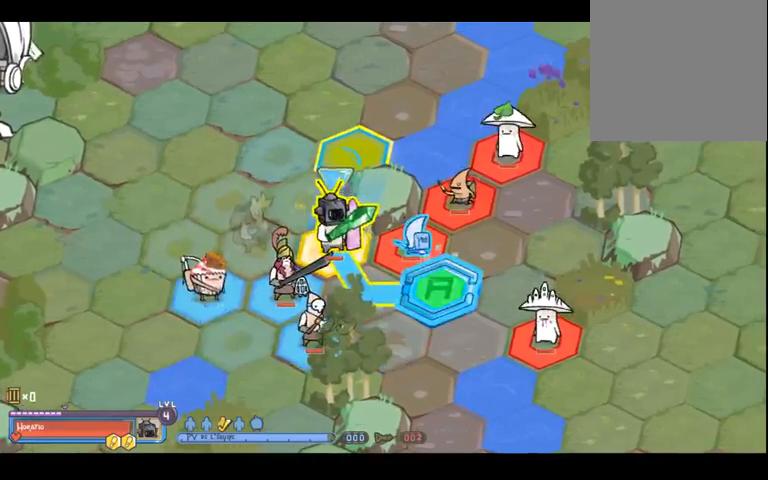
{"dt_ms": 500, "buttons": [], "left_stick": "center", "right_stick": "center", "events": []}
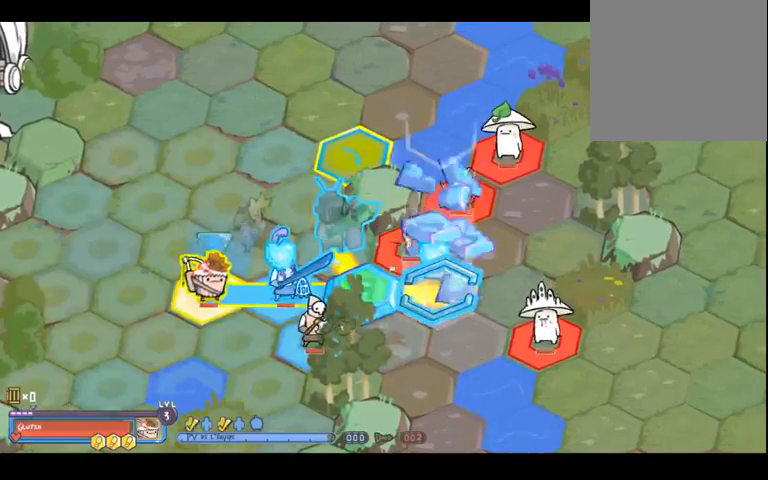
{"dt_ms": 500, "buttons": [], "left_stick": "down-right", "right_stick": "center", "events": [[233, "left_stick", "down-right"]]}
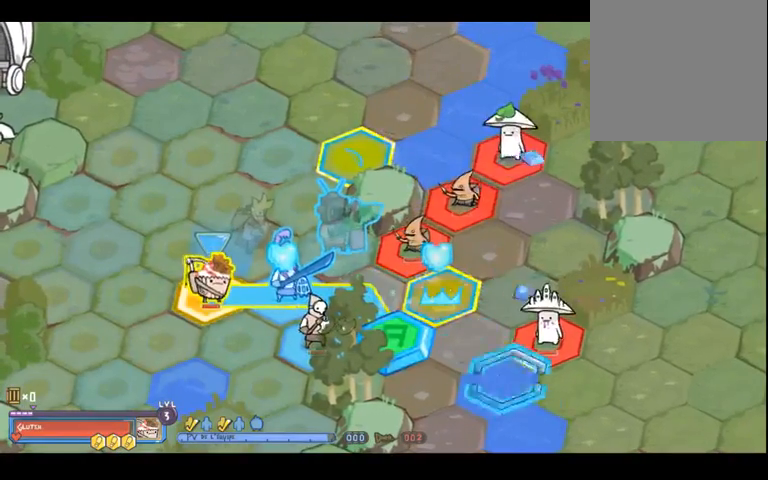
{"dt_ms": 500, "buttons": [], "left_stick": "center", "right_stick": "center", "events": [[67, "left_stick", "center"], [267, "left_stick", "up"], [400, "left_stick", "left"], [500, "left_stick", "center"]]}
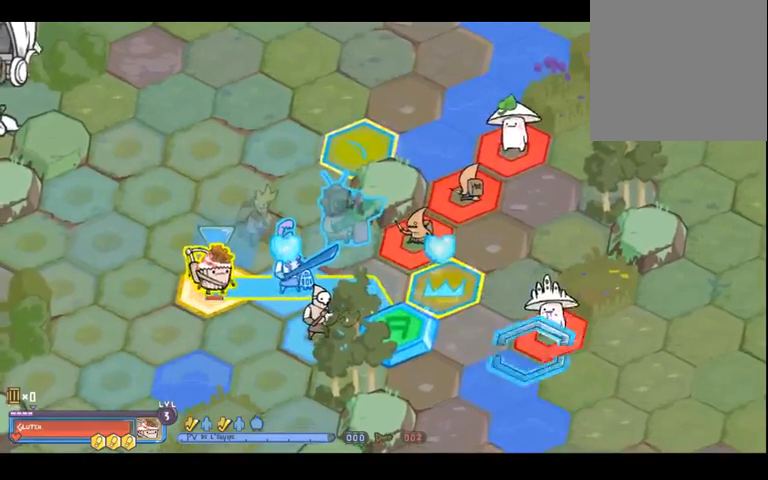
{"dt_ms": 500, "buttons": [], "left_stick": "center", "right_stick": "center", "events": [[200, "left_stick", "left"], [367, "left_stick", "center"]]}
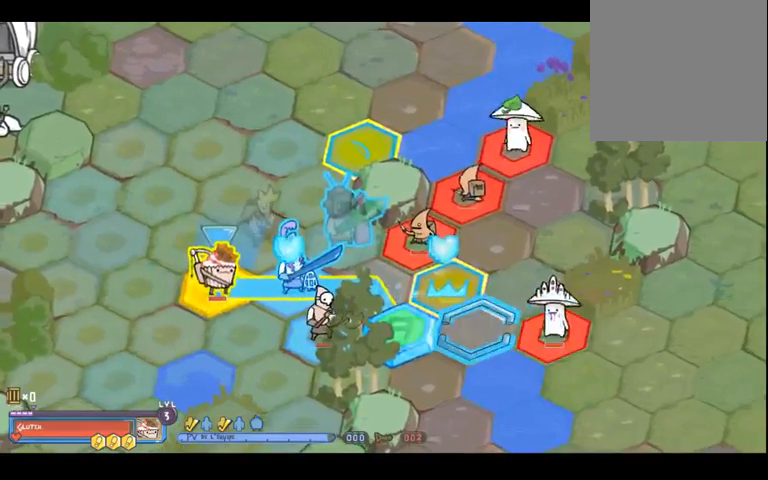
{"dt_ms": 500, "buttons": [], "left_stick": "center", "right_stick": "center", "events": [[200, "left_stick", "up-left"], [300, "left_stick", "center"]]}
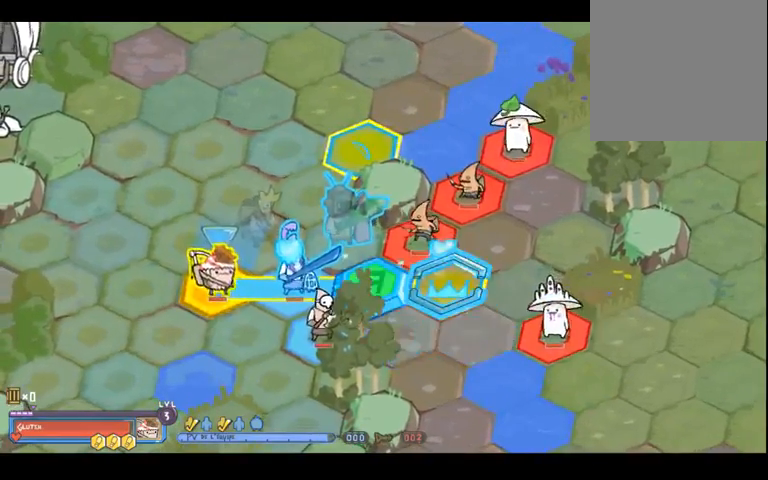
{"dt_ms": 500, "buttons": [], "left_stick": "center", "right_stick": "center", "events": [[200, "left_stick", "left"], [333, "left_stick", "center"]]}
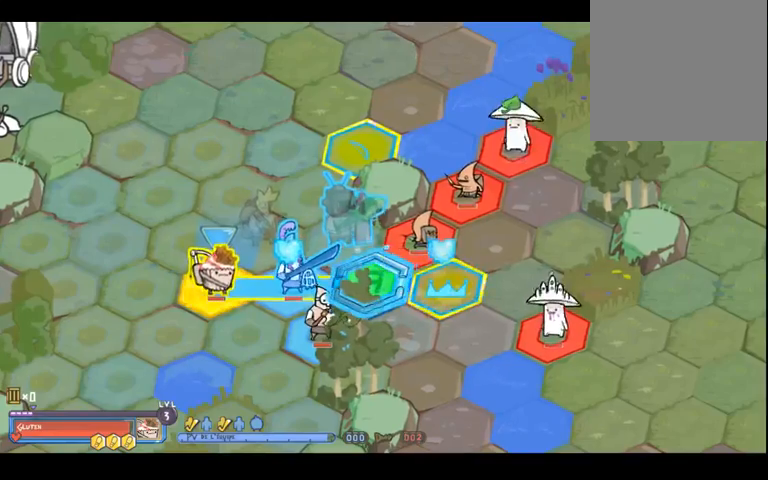
{"dt_ms": 500, "buttons": [], "left_stick": "center", "right_stick": "center", "events": [[133, "A", "down"], [267, "A", "up"]]}
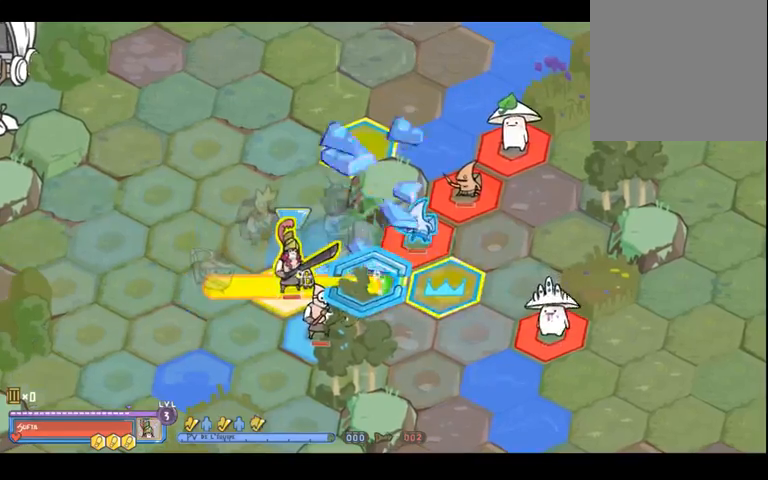
{"dt_ms": 500, "buttons": [], "left_stick": "down-right", "right_stick": "center", "events": [[100, "left_stick", "left"], [300, "left_stick", "center"], [500, "left_stick", "down-right"]]}
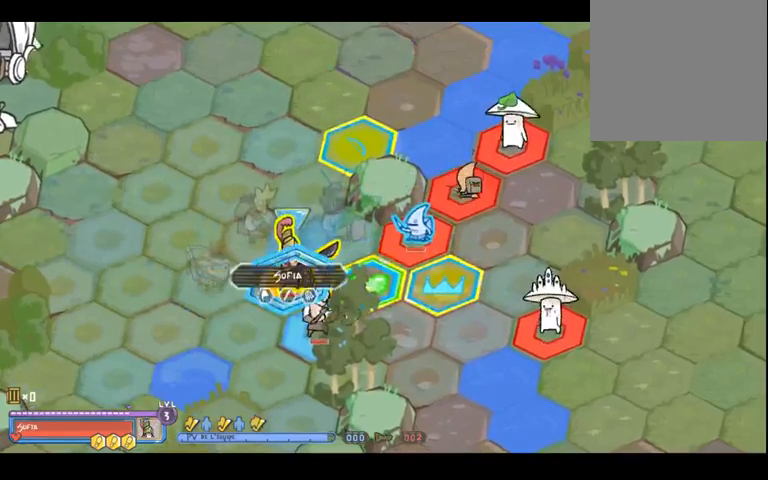
{"dt_ms": 500, "buttons": [], "left_stick": "center", "right_stick": "center", "events": [[267, "left_stick", "right"], [467, "left_stick", "center"]]}
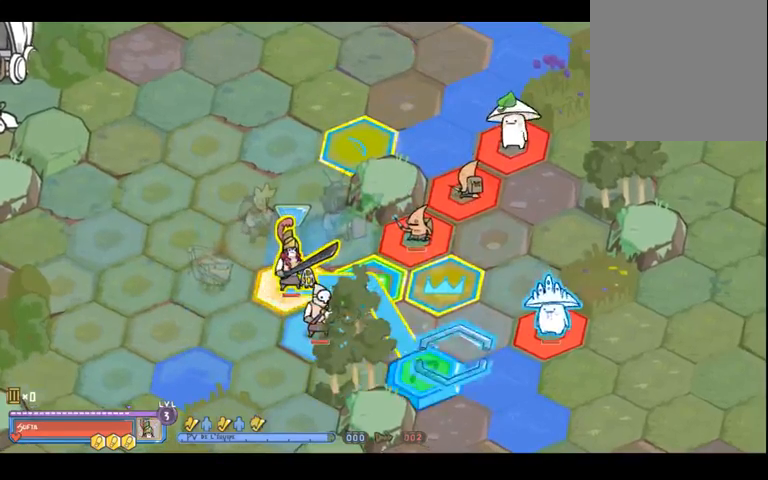
{"dt_ms": 500, "buttons": [], "left_stick": "center", "right_stick": "center", "events": [[267, "left_stick", "up"], [367, "left_stick", "center"]]}
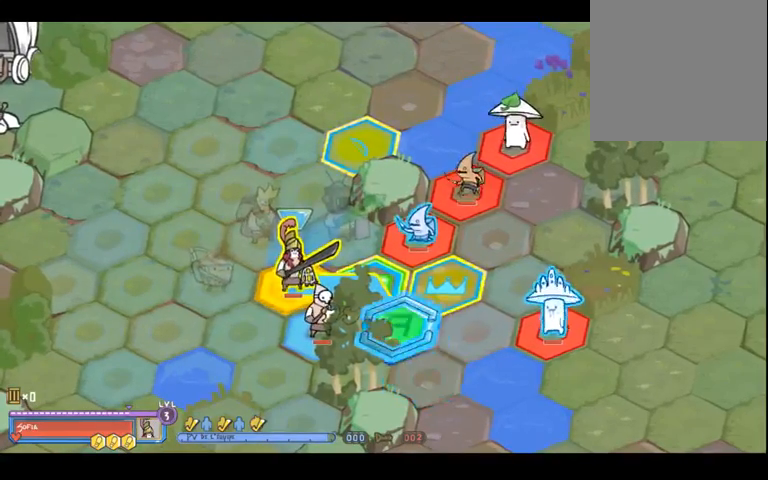
{"dt_ms": 500, "buttons": [], "left_stick": "center", "right_stick": "center", "events": [[167, "left_stick", "right"], [333, "left_stick", "center"]]}
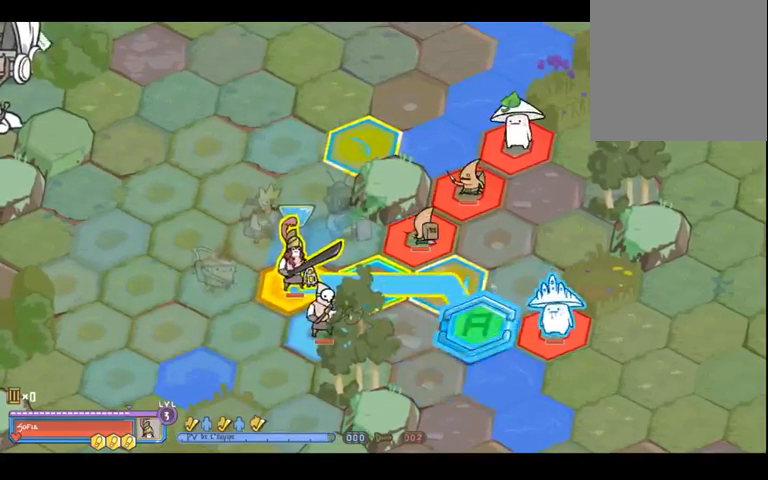
{"dt_ms": 500, "buttons": [], "left_stick": "center", "right_stick": "center", "events": [[33, "left_stick", "up-right"], [133, "left_stick", "center"], [400, "A", "down"], [500, "A", "up"]]}
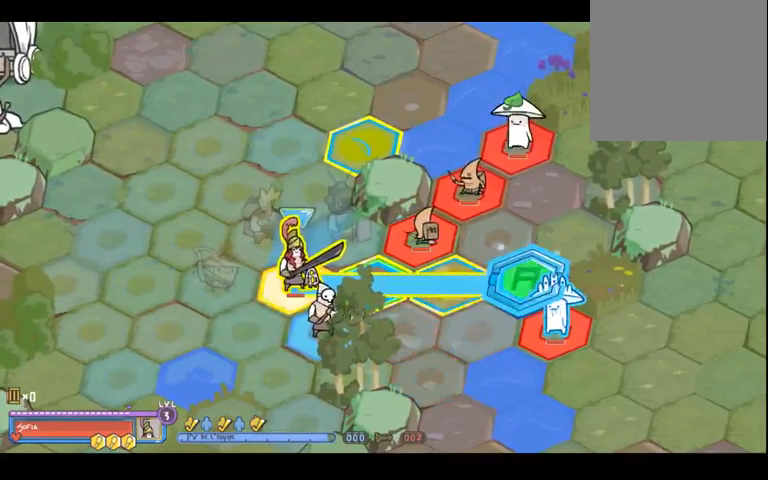
{"dt_ms": 500, "buttons": [], "left_stick": "center", "right_stick": "center", "events": []}
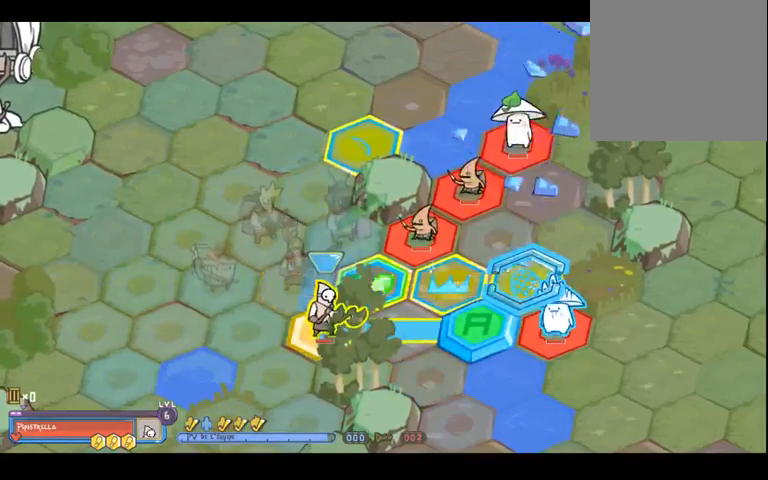
{"dt_ms": 500, "buttons": [], "left_stick": "center", "right_stick": "center", "events": [[167, "A", "down"], [300, "A", "up"]]}